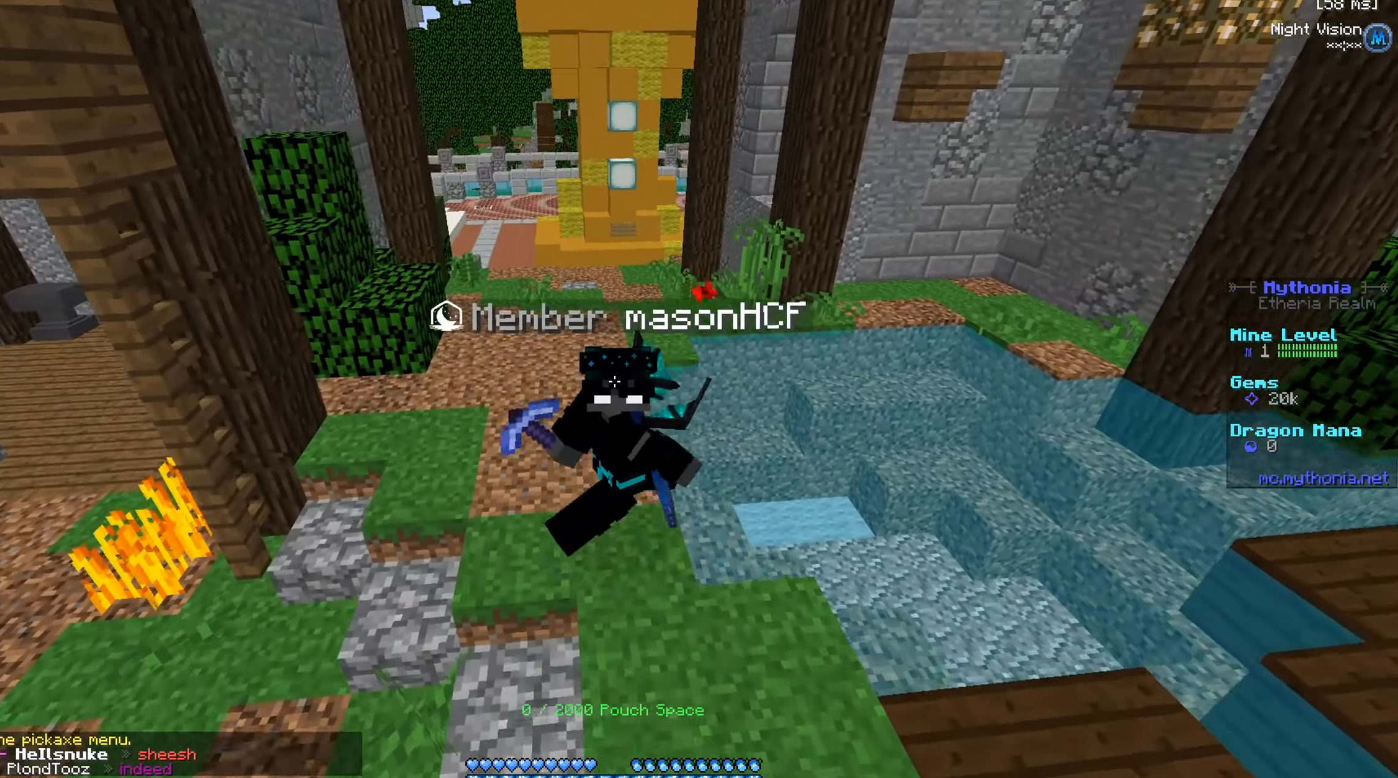
Gameplay with keyboard and mouse; each line is a JSON object with the keys and mouse buttons held at the frame after it. "events" lists presses ("down") and releases ("up") of "a", "d", "s", "w", "mouse_left" and "mouse_right" between this image and that frame as [ms after this image, input, new state], when the widget could be followed in between. "mouse_left", "mouse_right" = the "left", "right" buttons of the "mouse" list. No other keys are recorded. Fast repeated clicks can show as one long hold. Mouse movement is not recorded.
{"keys": ["s"], "mouse": [], "events": []}
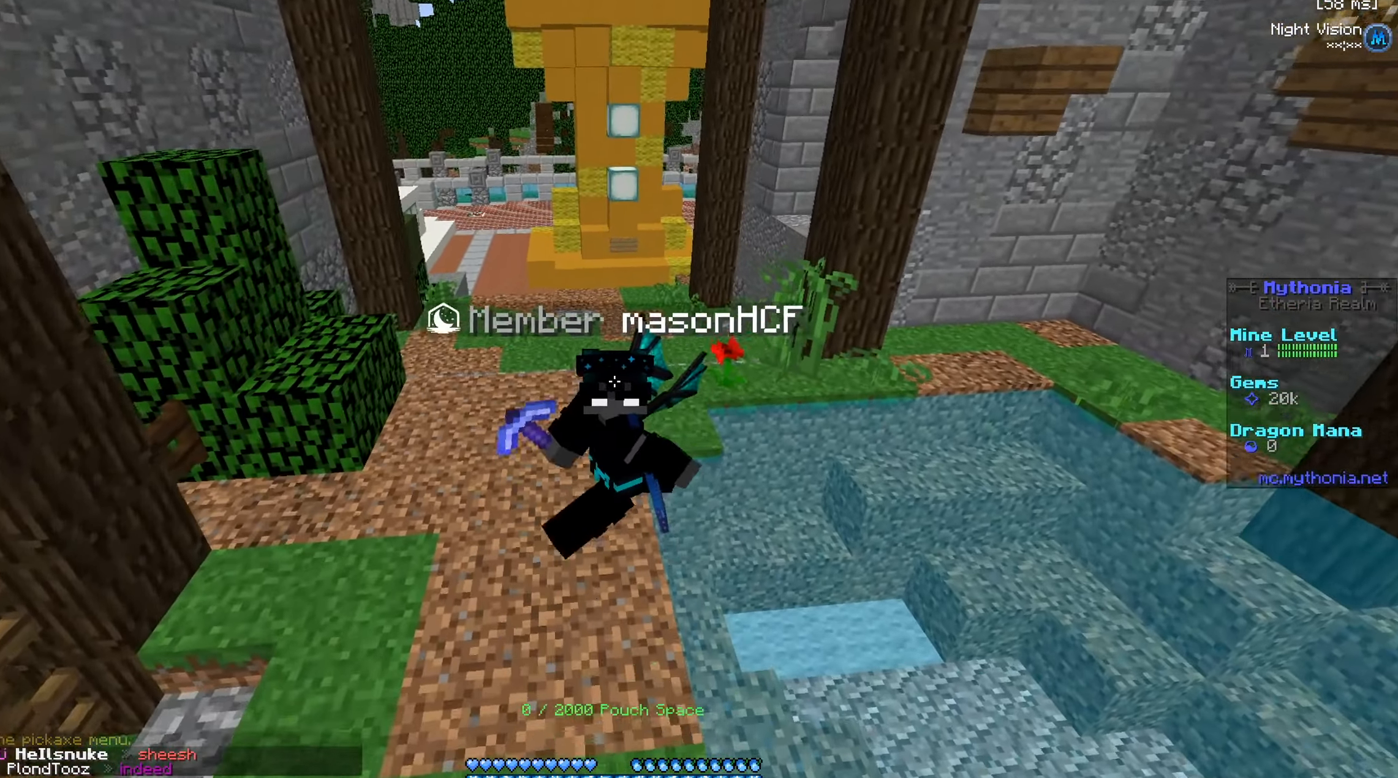
{"keys": ["d", "s"], "mouse": [], "events": [[234, "d", "down"]]}
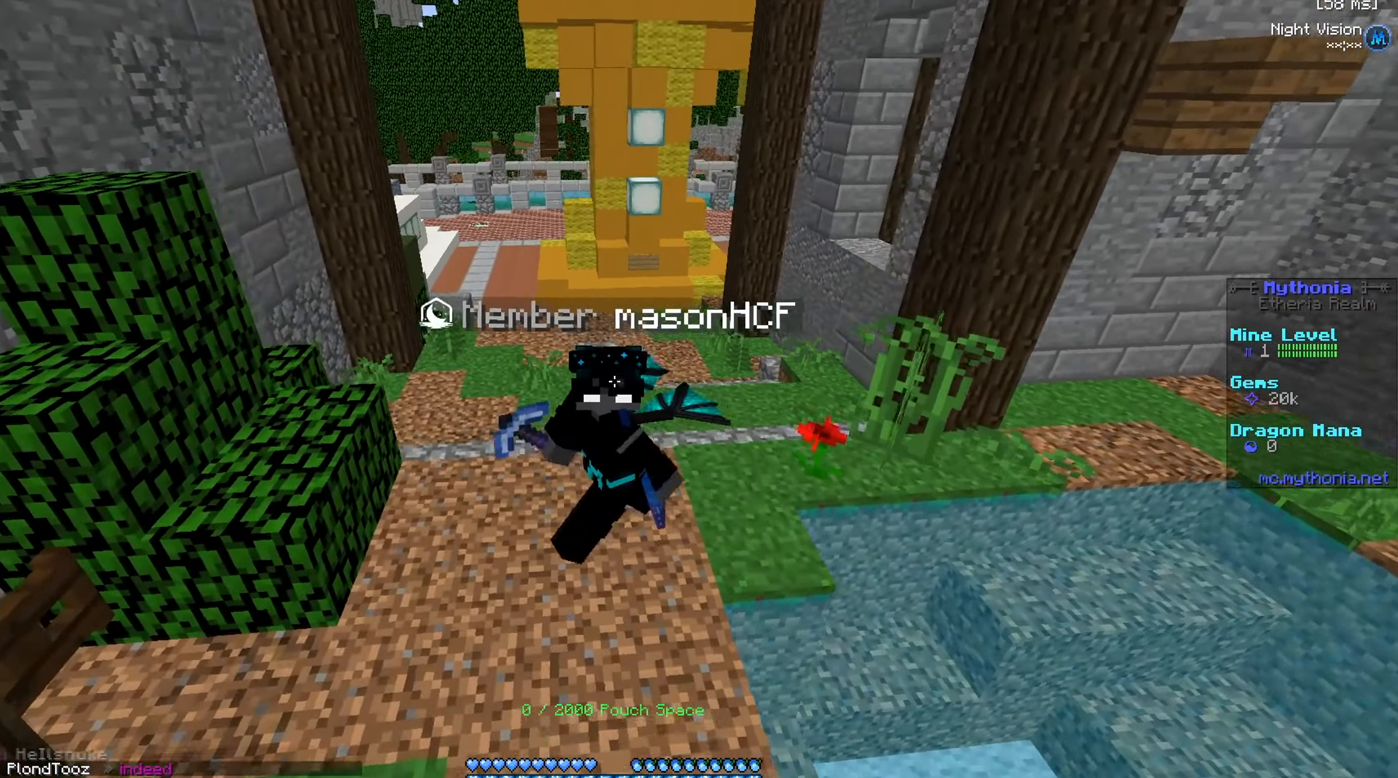
{"keys": ["w"], "mouse": [], "events": [[250, "d", "up"], [250, "s", "up"], [367, "w", "down"]]}
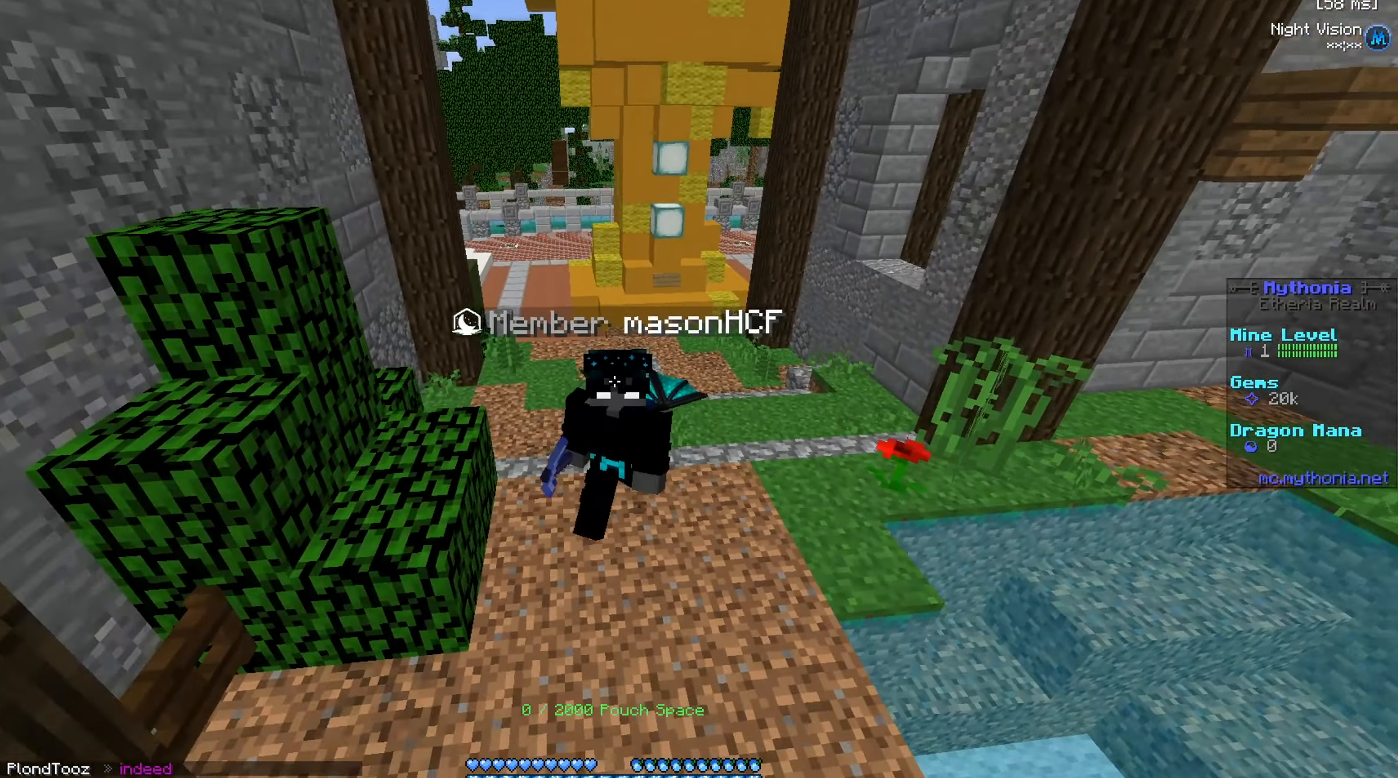
{"keys": ["a", "w"], "mouse": [], "events": [[250, "a", "down"]]}
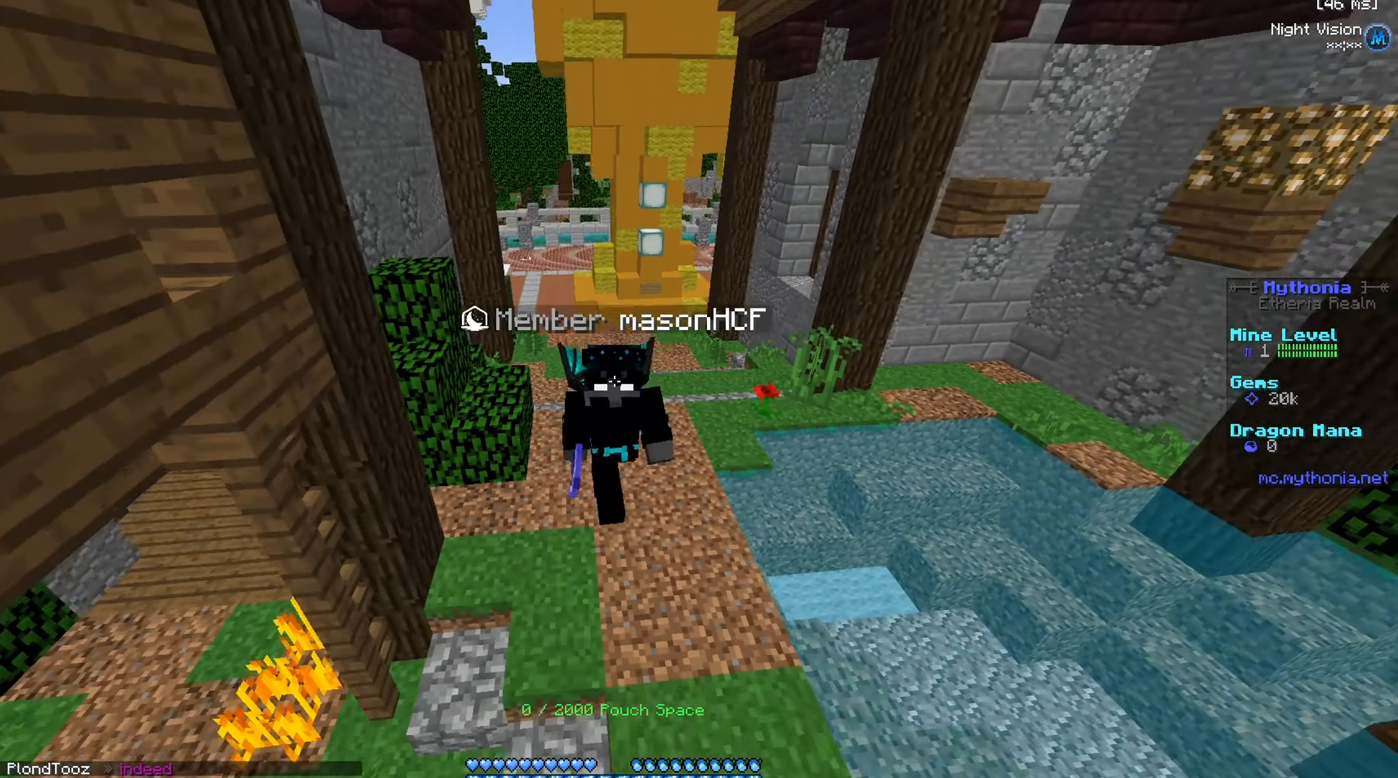
{"keys": ["a", "w"], "mouse": [], "events": []}
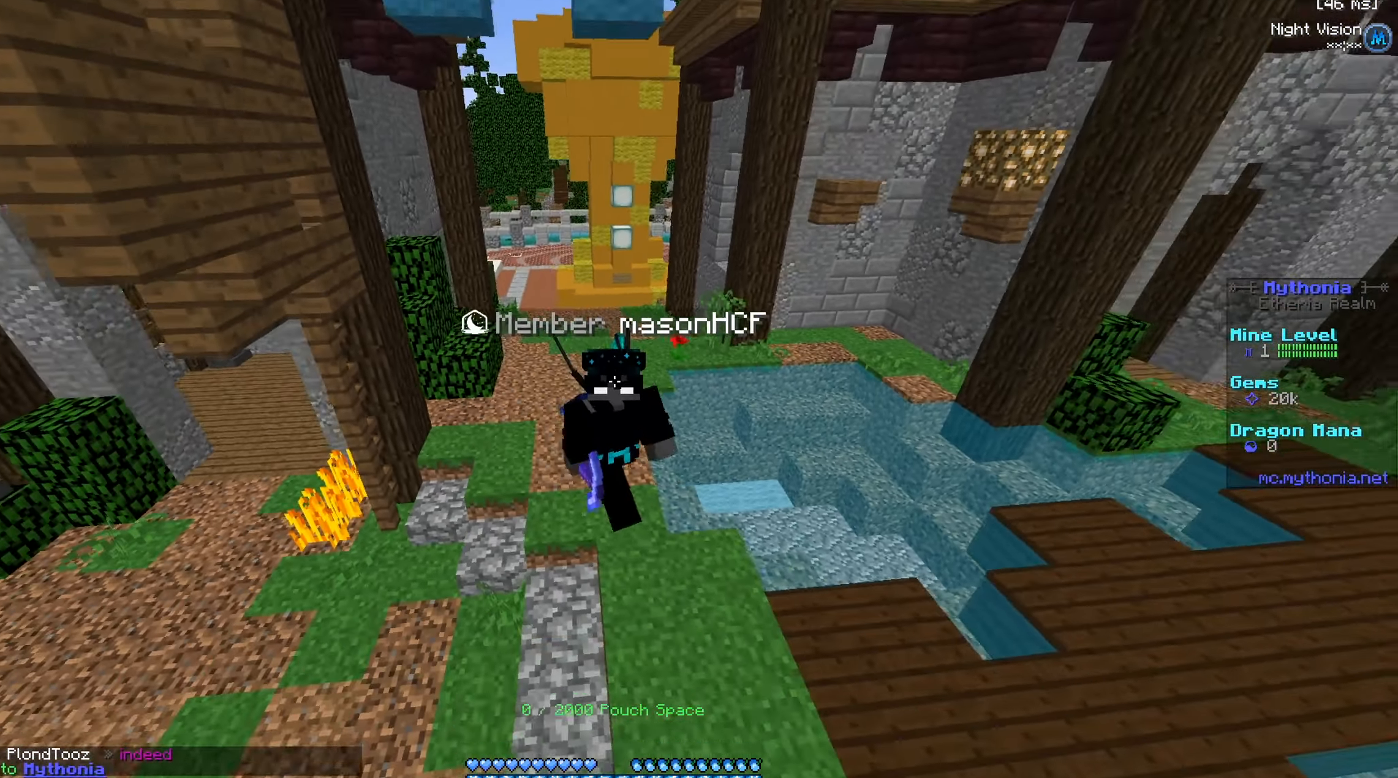
{"keys": ["s"], "mouse": [], "events": [[17, "w", "up"], [50, "a", "up"], [434, "s", "down"]]}
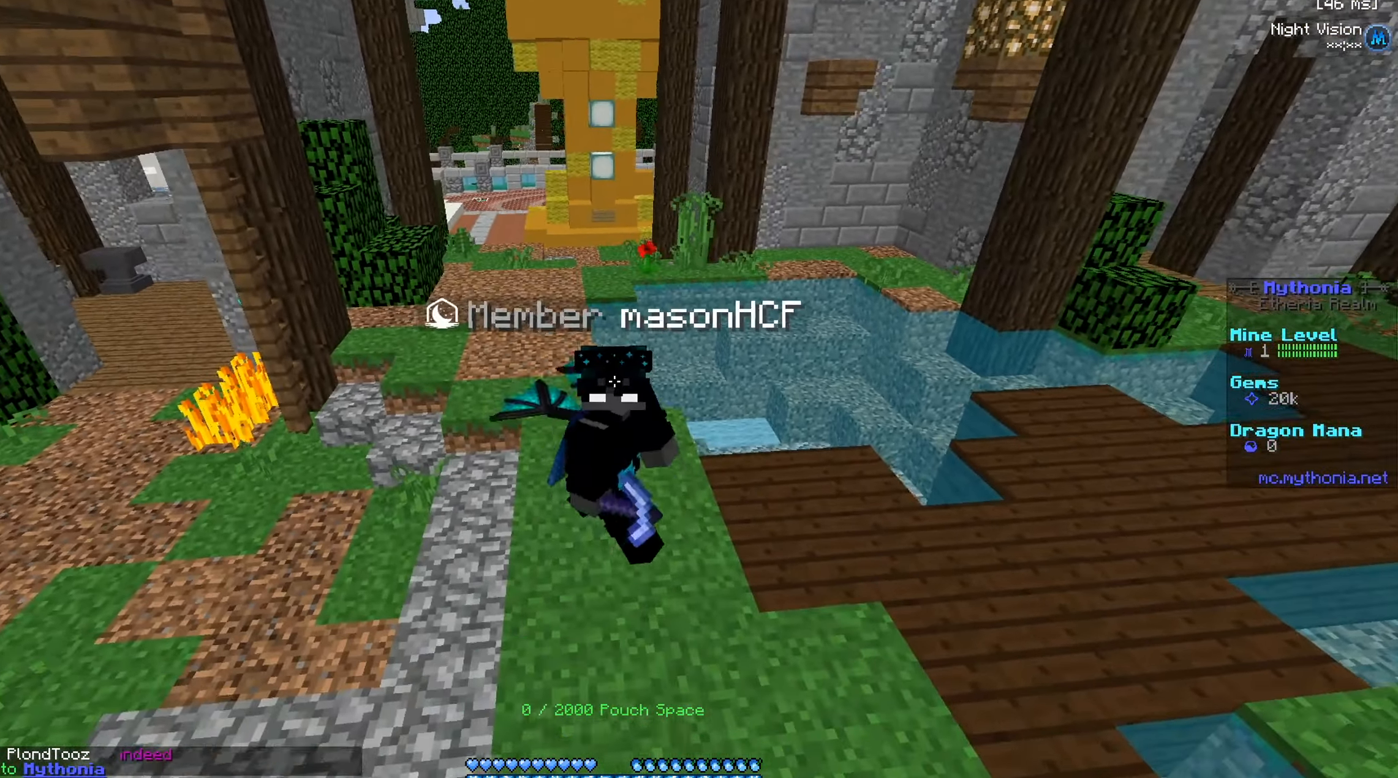
{"keys": ["d", "s"], "mouse": [], "events": [[33, "d", "down"], [217, "a", "down"], [383, "a", "up"]]}
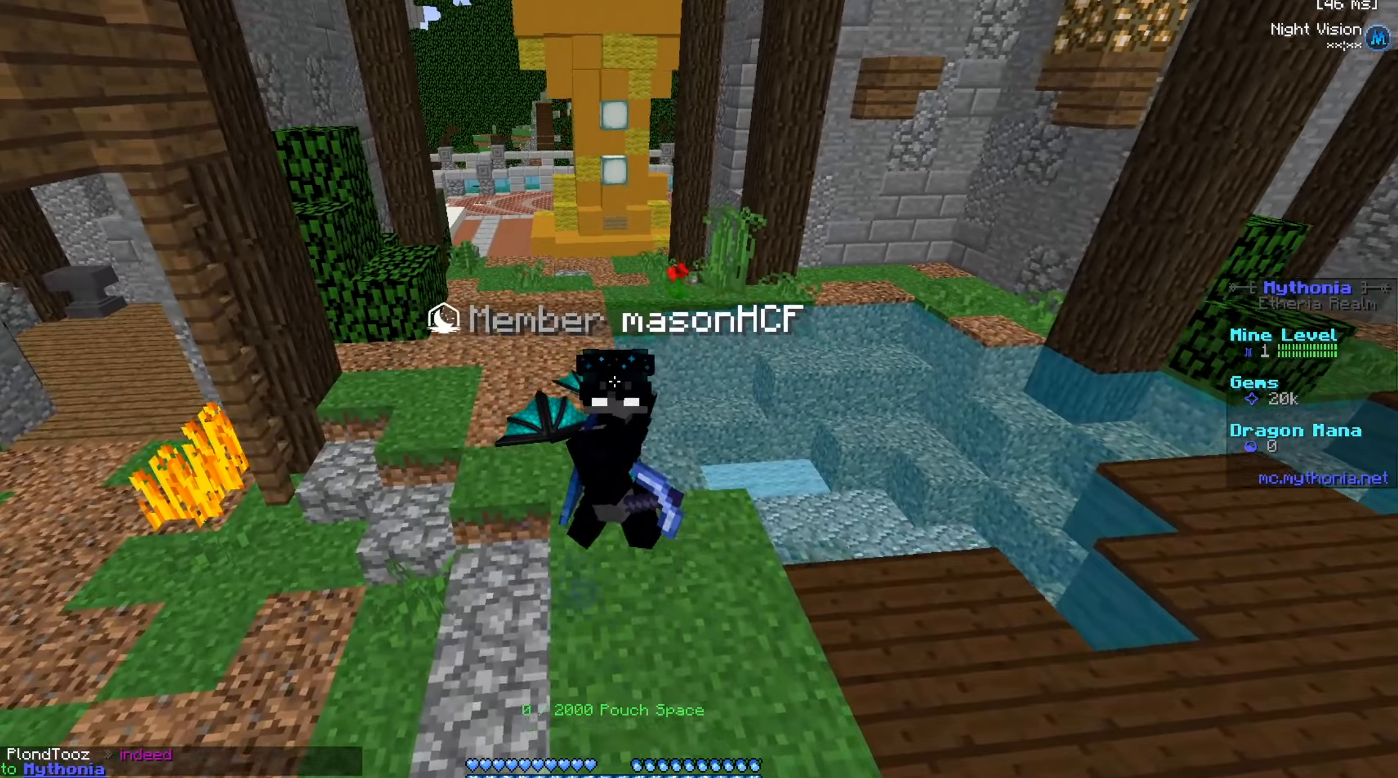
{"keys": ["d", "s"], "mouse": [], "events": [[66, "d", "up"], [83, "a", "down"], [250, "a", "up"], [267, "d", "down"]]}
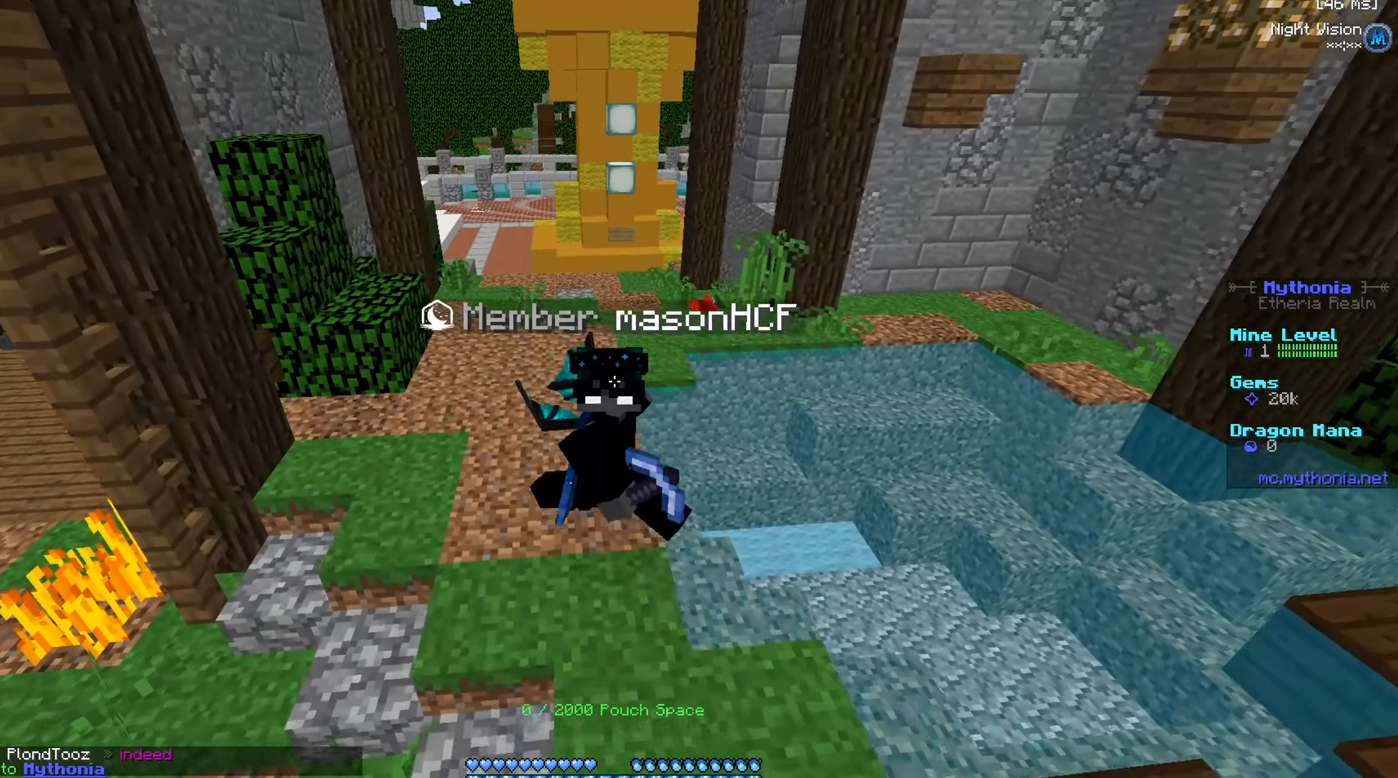
{"keys": ["d", "s"], "mouse": [], "events": []}
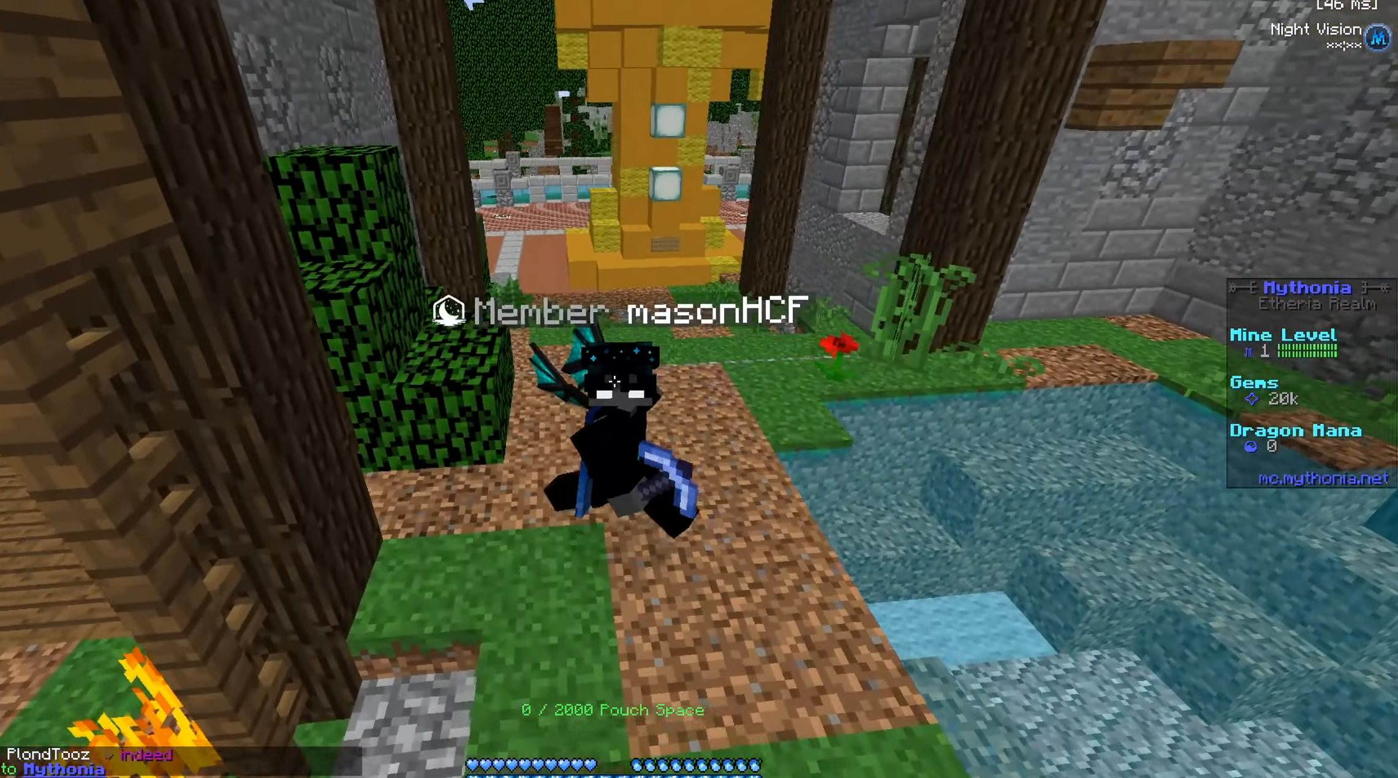
{"keys": [], "mouse": [], "events": [[200, "d", "up"], [367, "s", "up"]]}
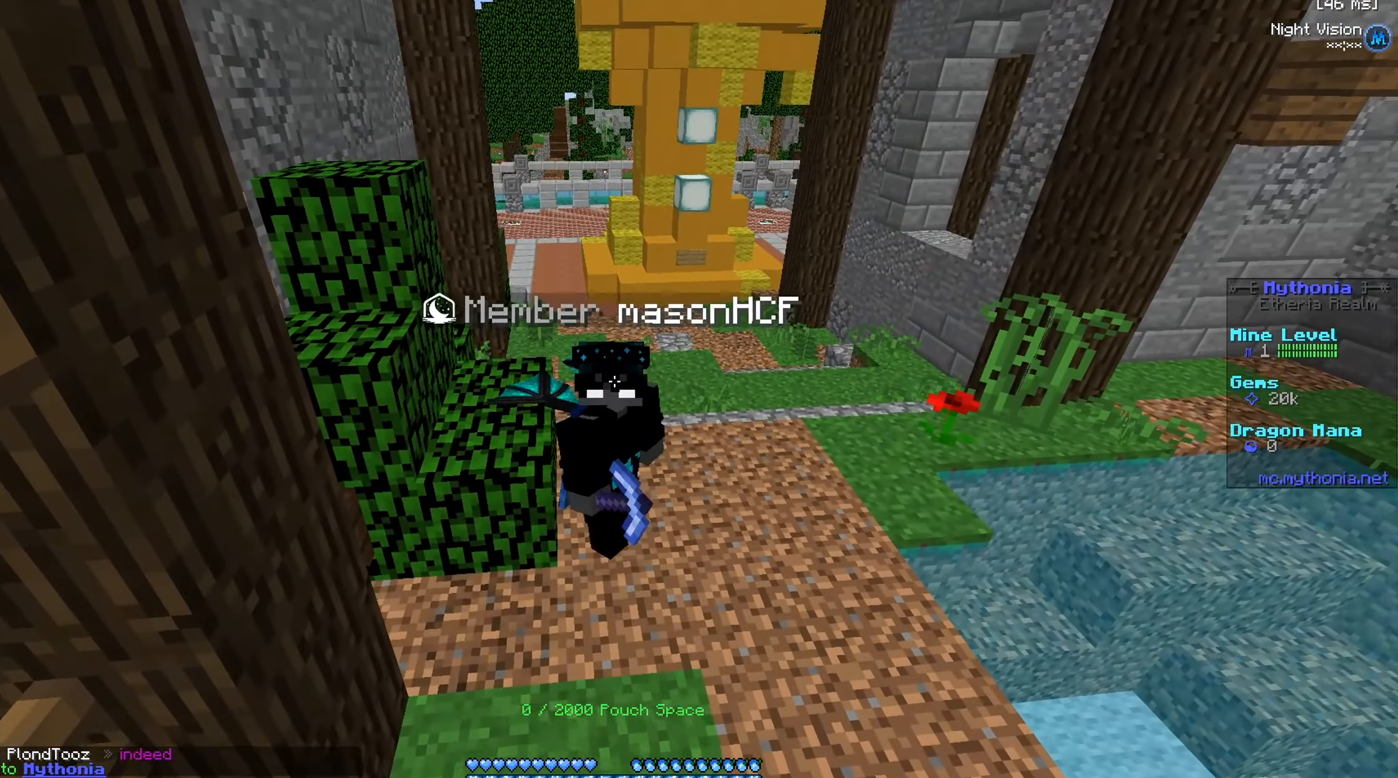
{"keys": ["a"], "mouse": [], "events": [[351, "a", "down"]]}
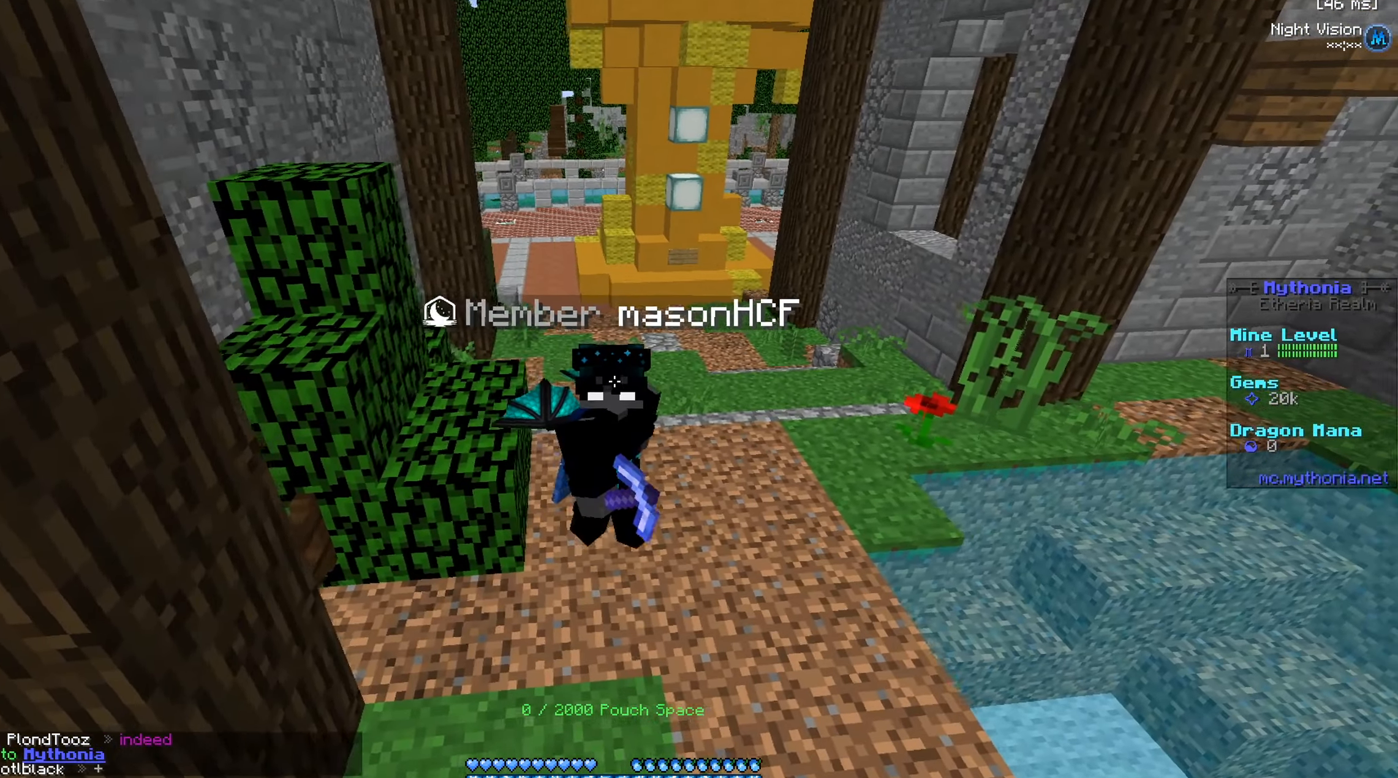
{"keys": [], "mouse": [], "events": [[100, "a", "up"]]}
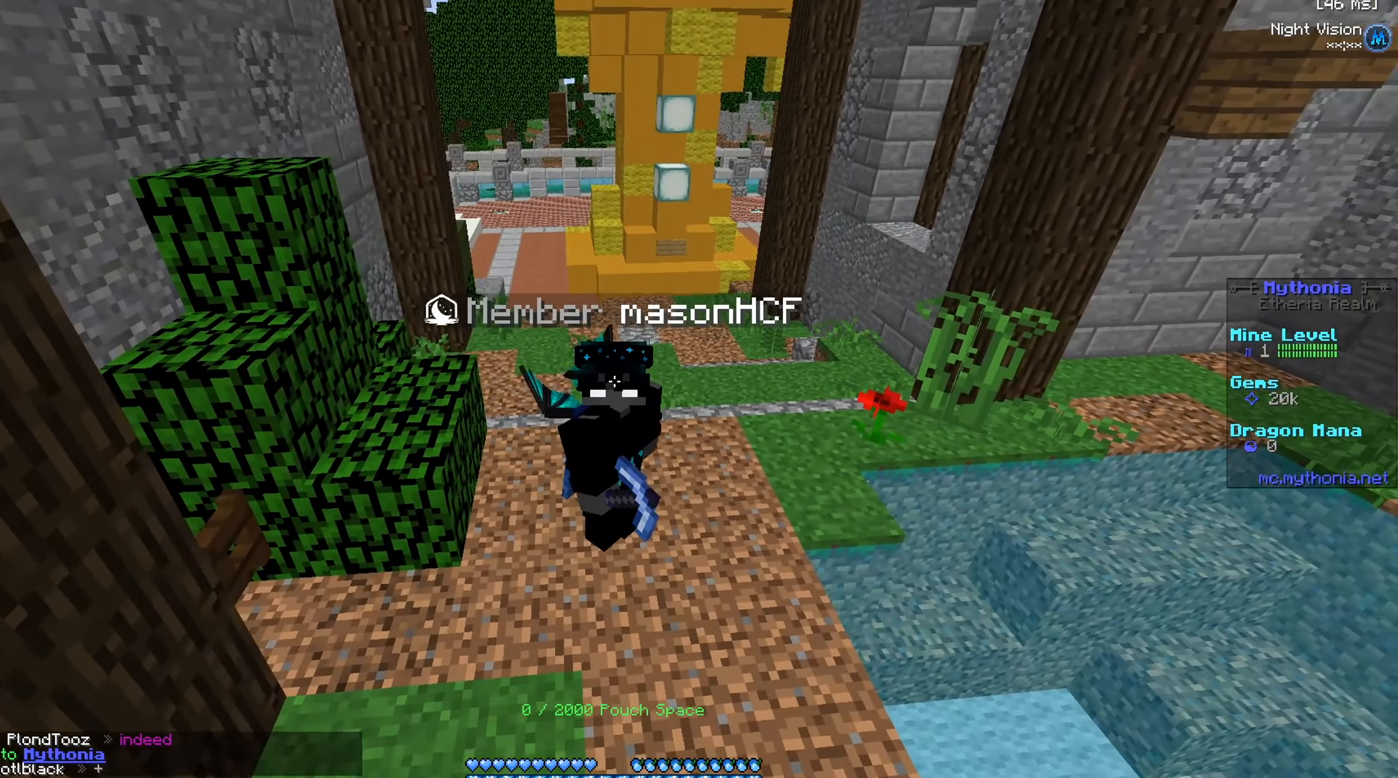
{"keys": ["w"], "mouse": [], "events": [[234, "w", "down"]]}
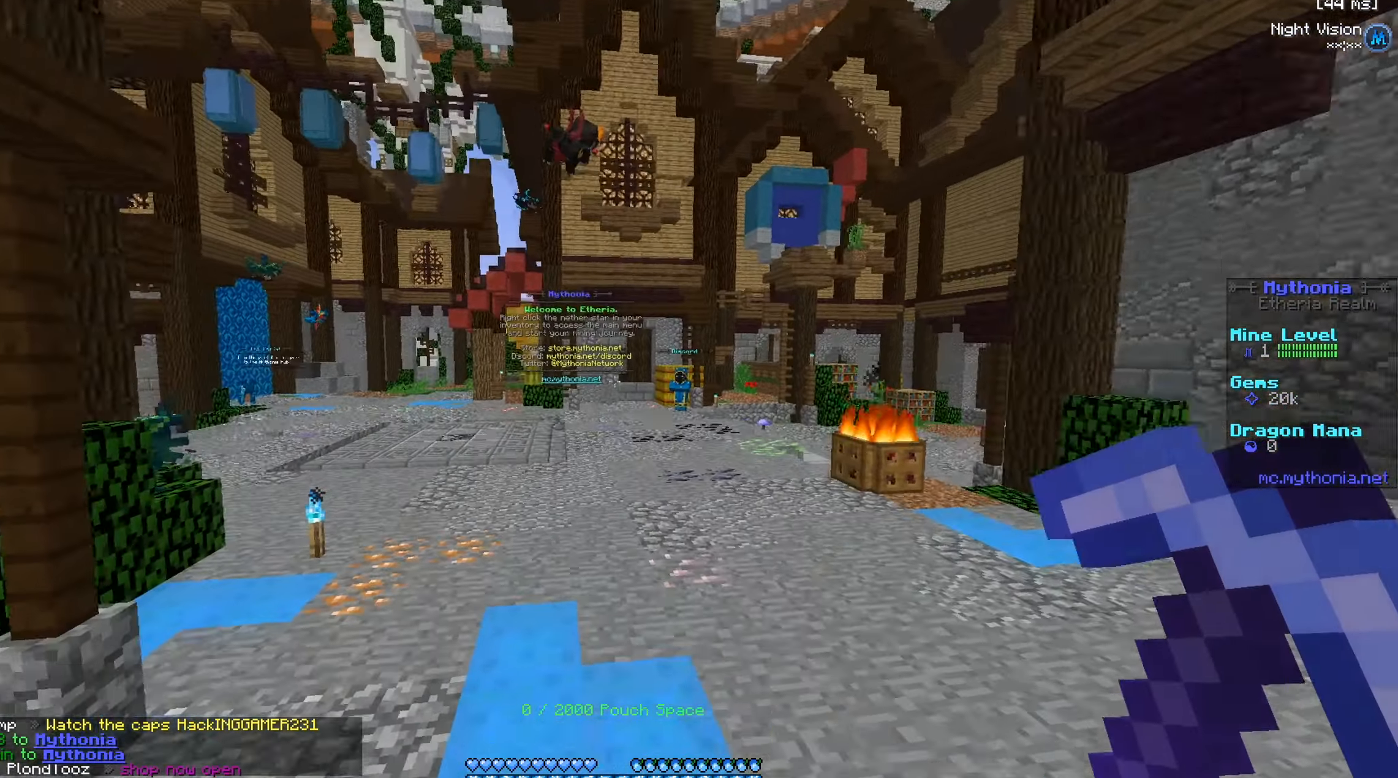
{"keys": ["w"], "mouse": [], "events": []}
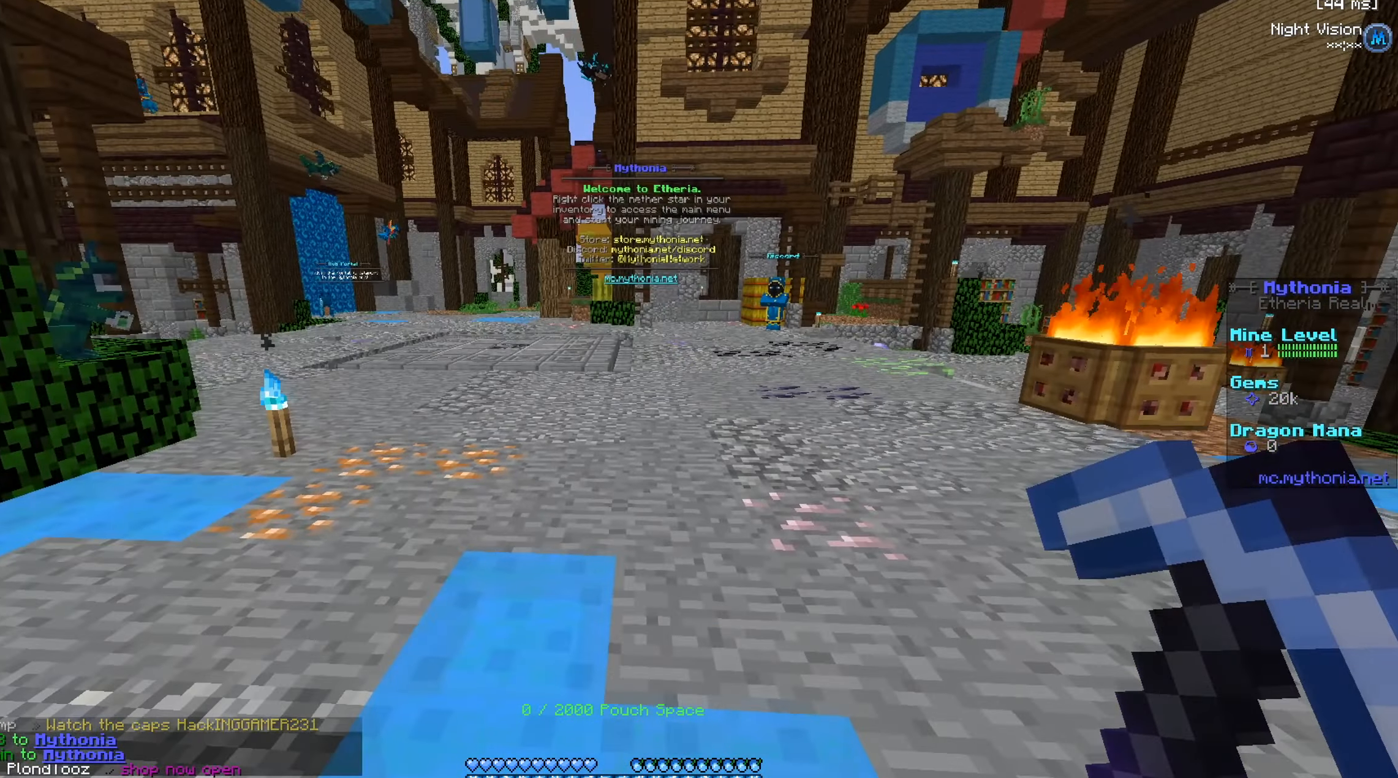
{"keys": ["a", "w"], "mouse": [], "events": [[301, "a", "down"]]}
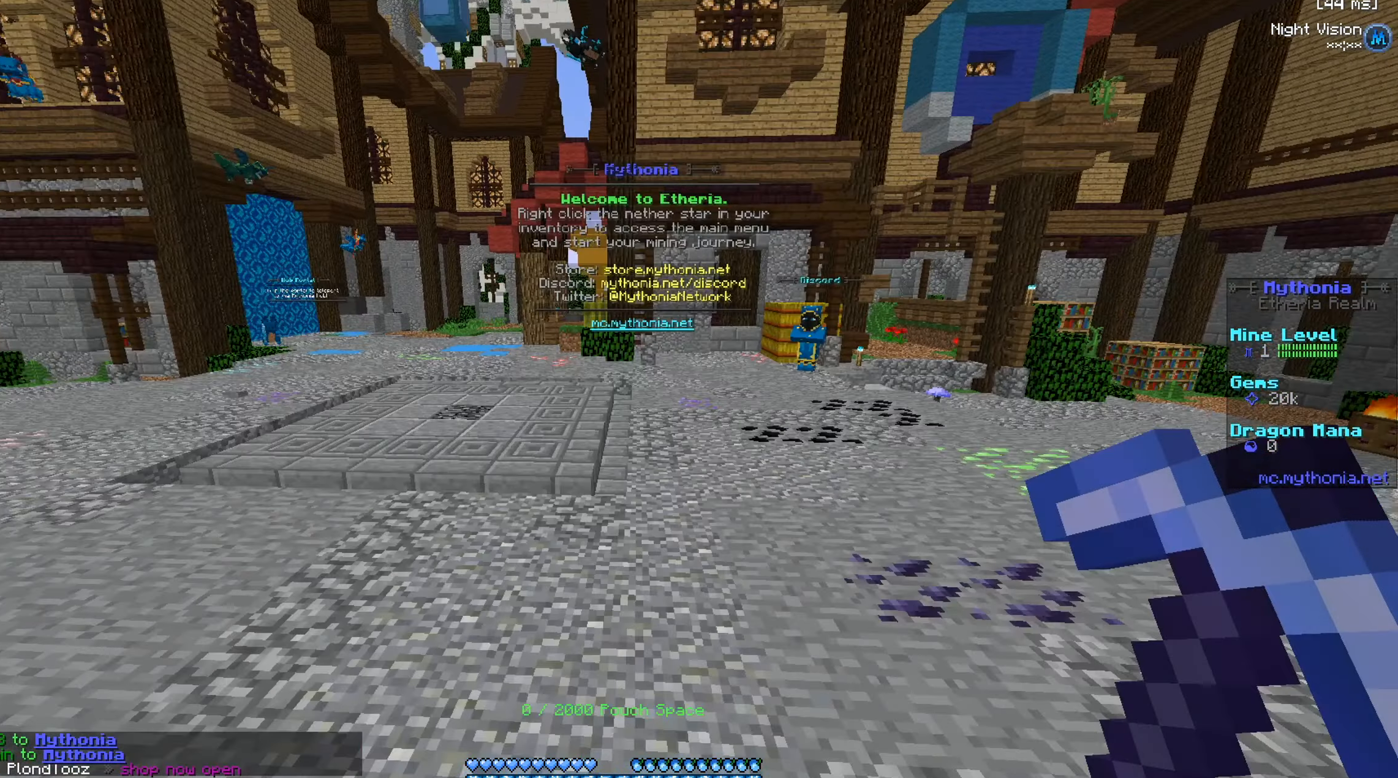
{"keys": ["w"], "mouse": [], "events": [[300, "a", "up"]]}
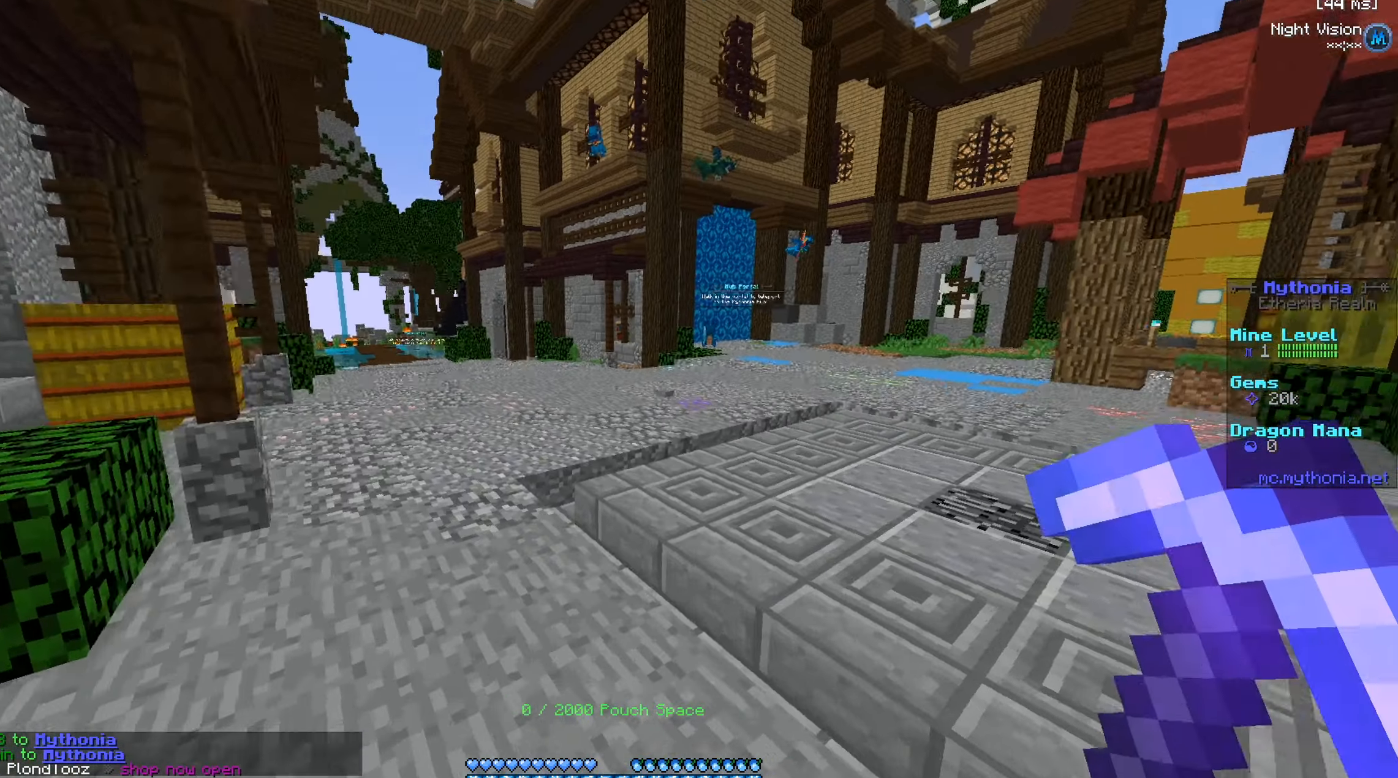
{"keys": ["w"], "mouse": [], "events": []}
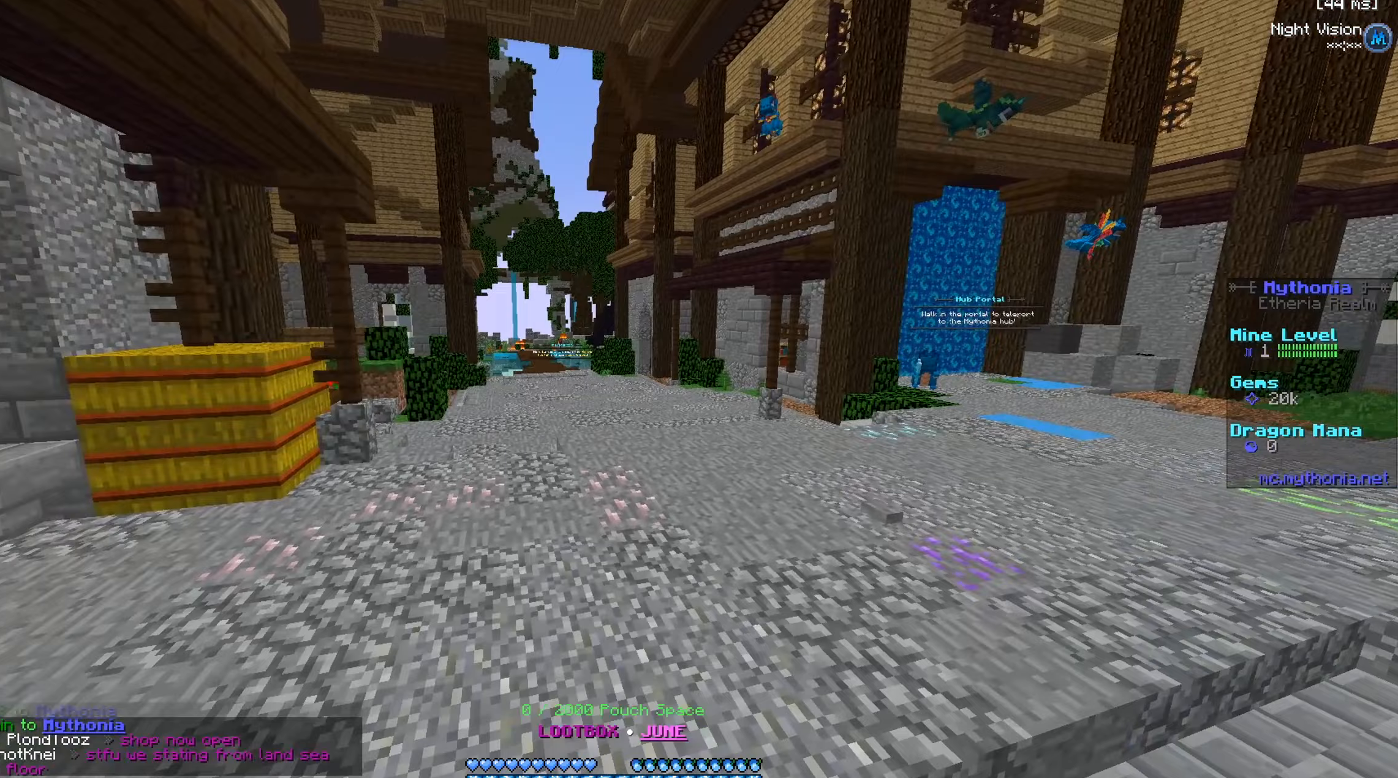
{"keys": [], "mouse": [], "events": [[334, "w", "up"]]}
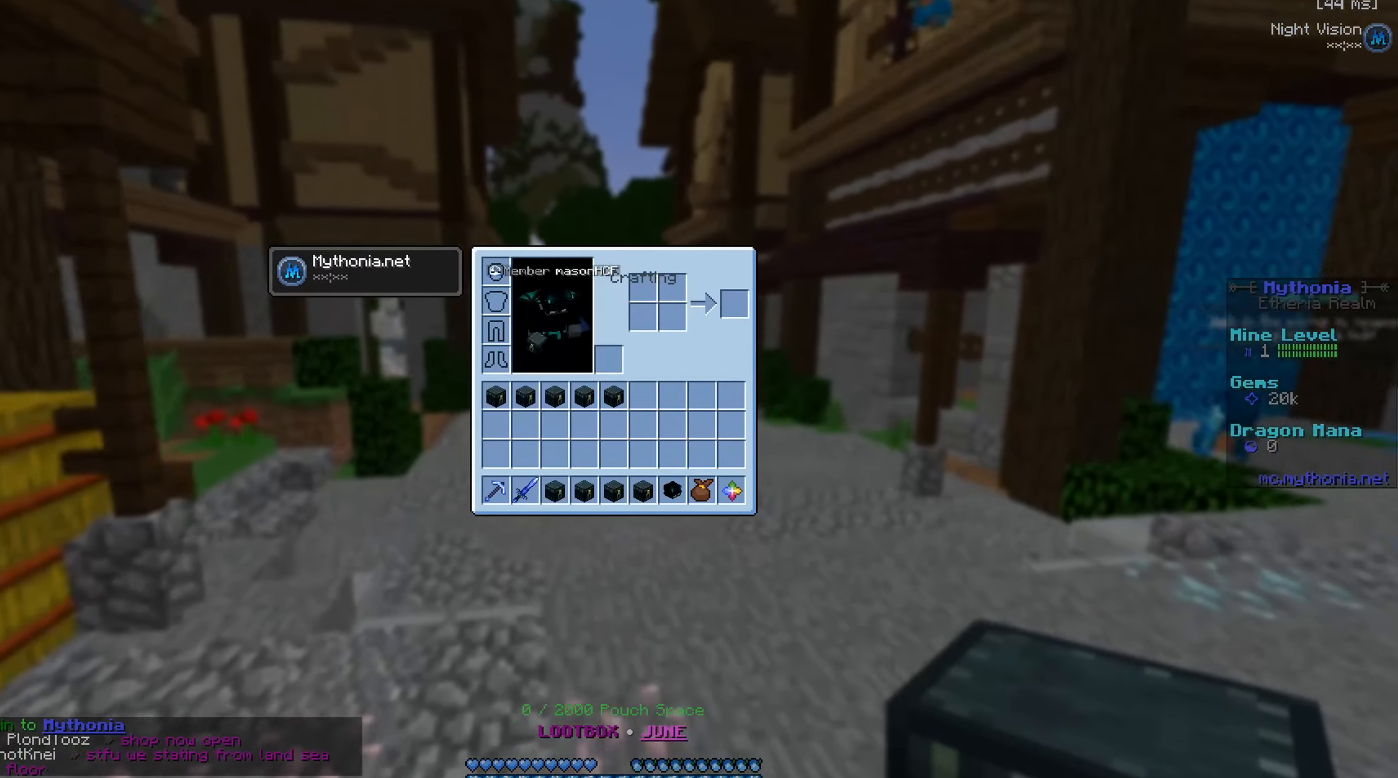
{"keys": [], "mouse": [], "events": []}
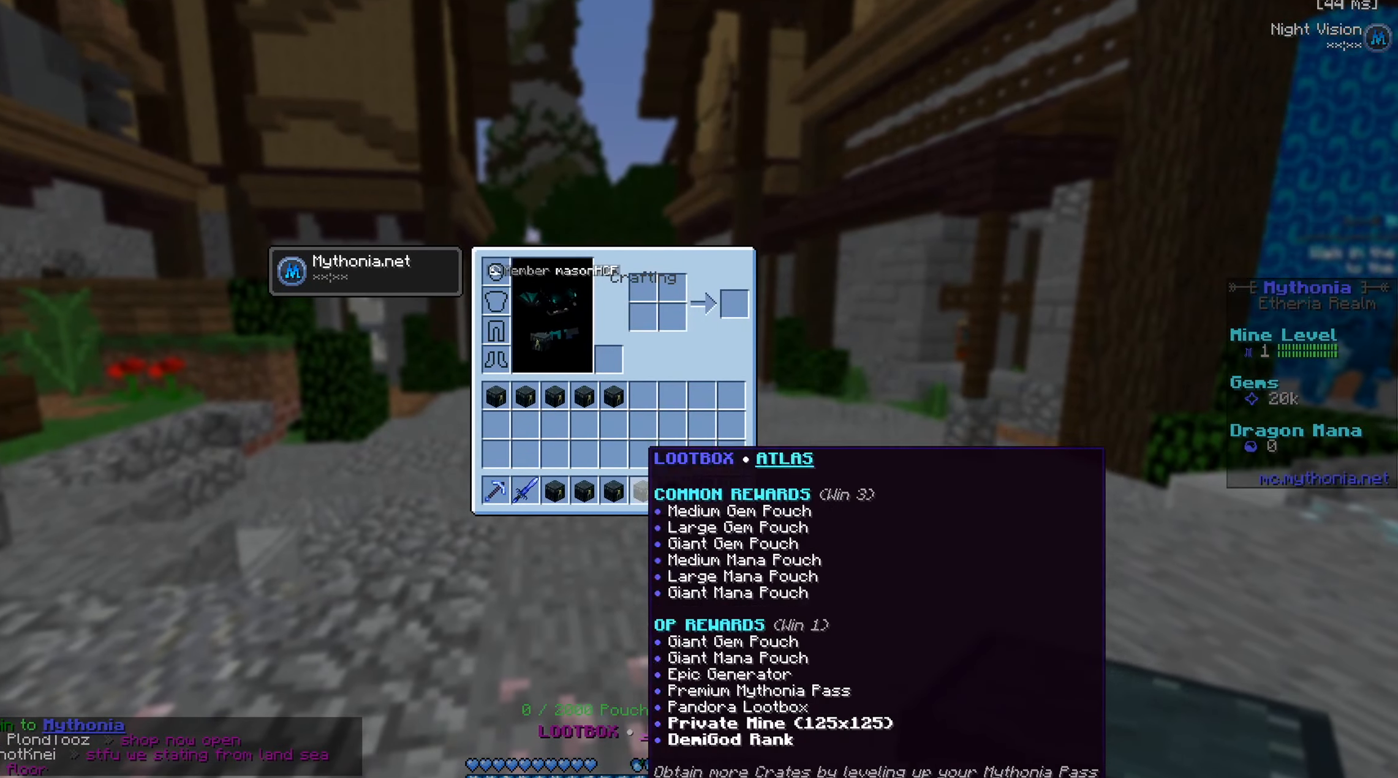
{"keys": [], "mouse": [], "events": []}
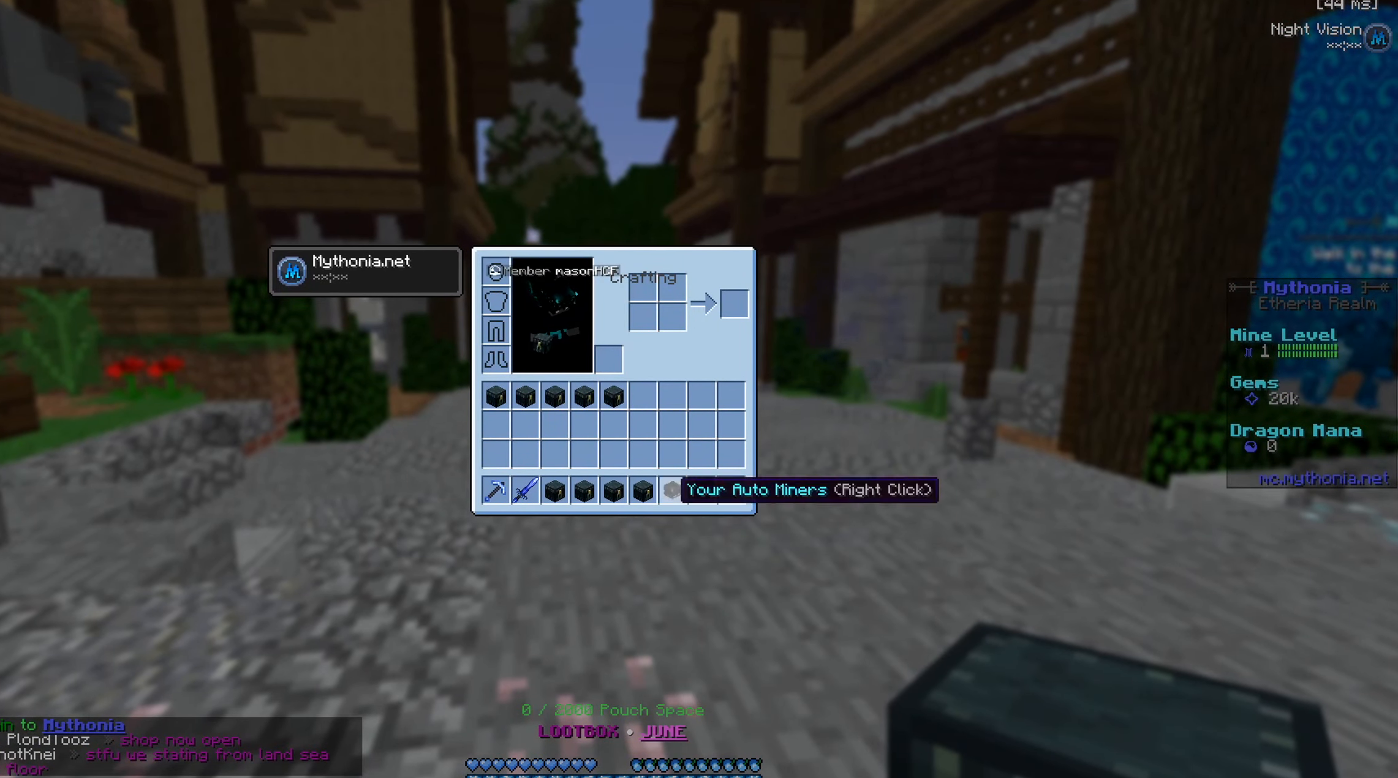
{"keys": [], "mouse": [], "events": []}
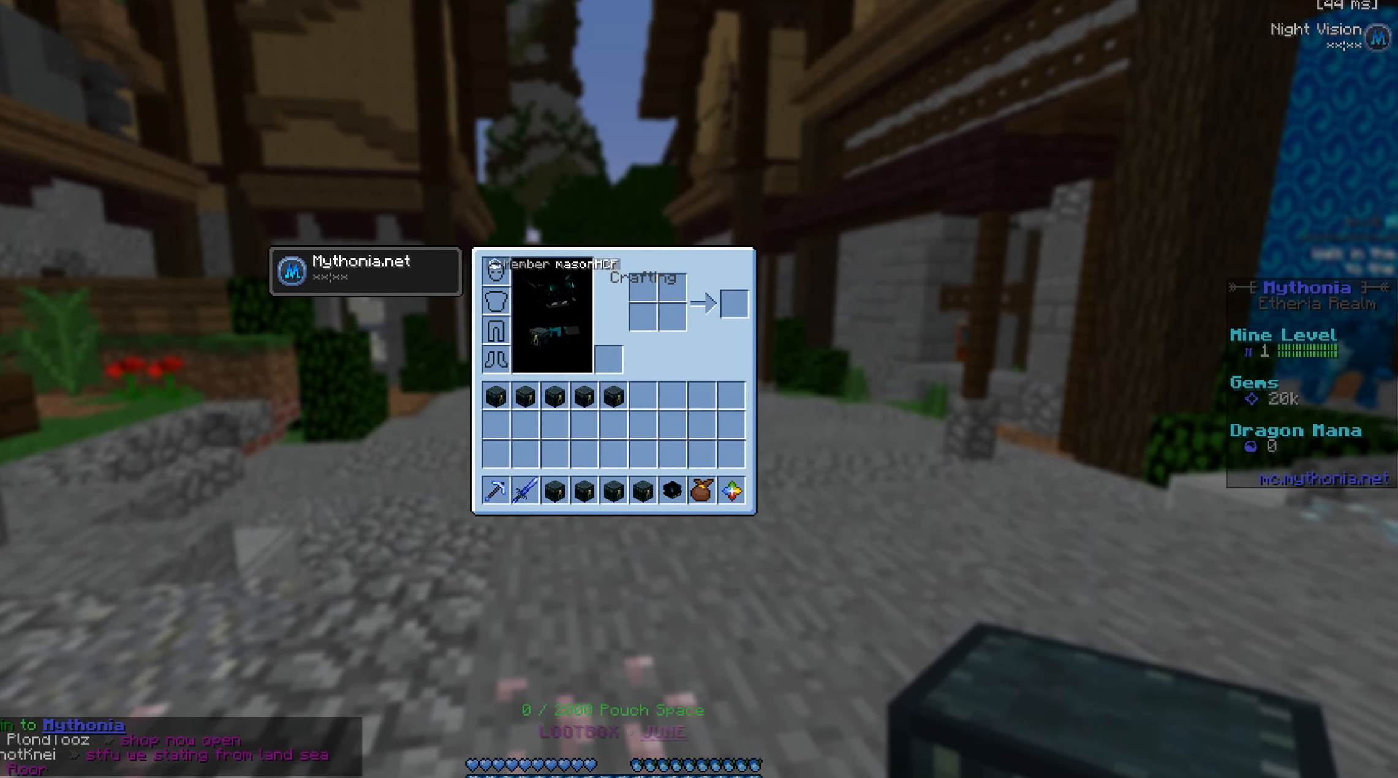
{"keys": [], "mouse": [], "events": []}
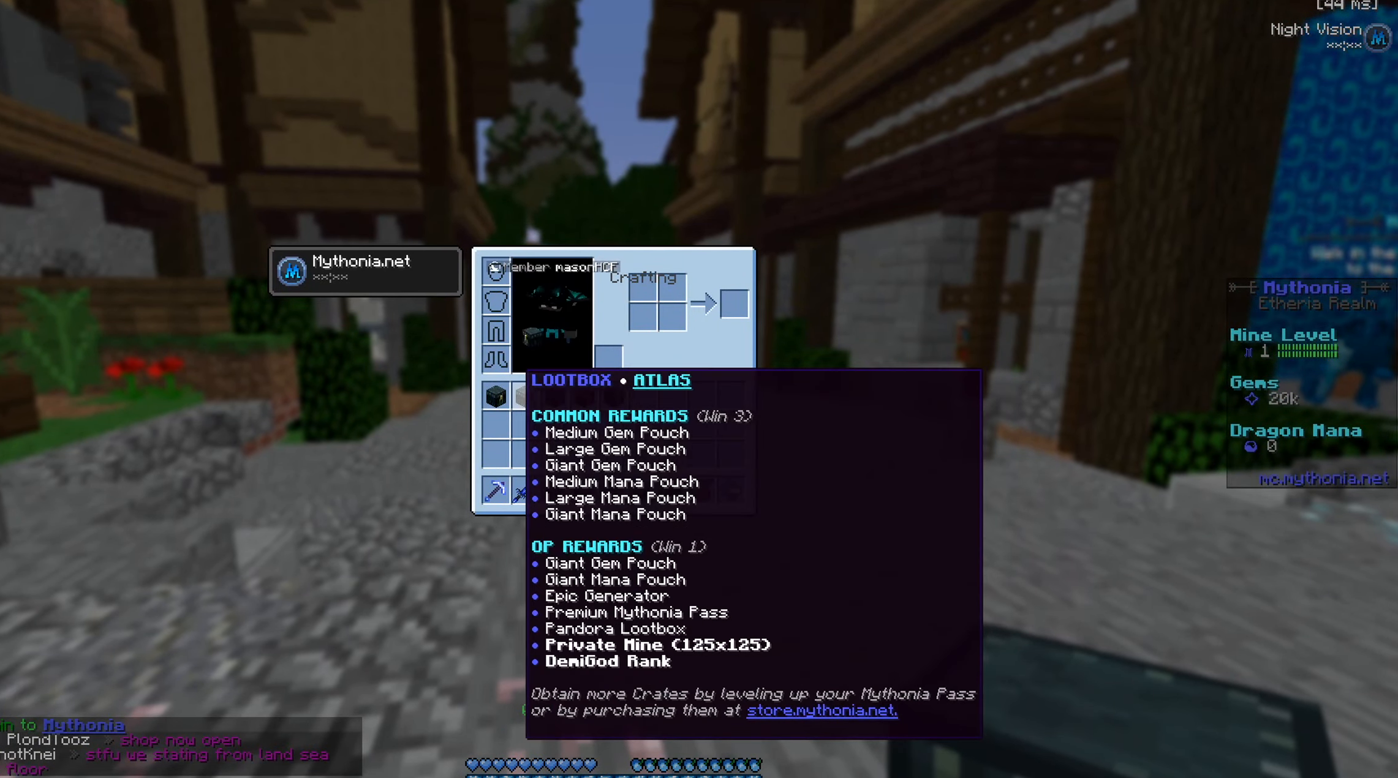
{"keys": [], "mouse": [], "events": []}
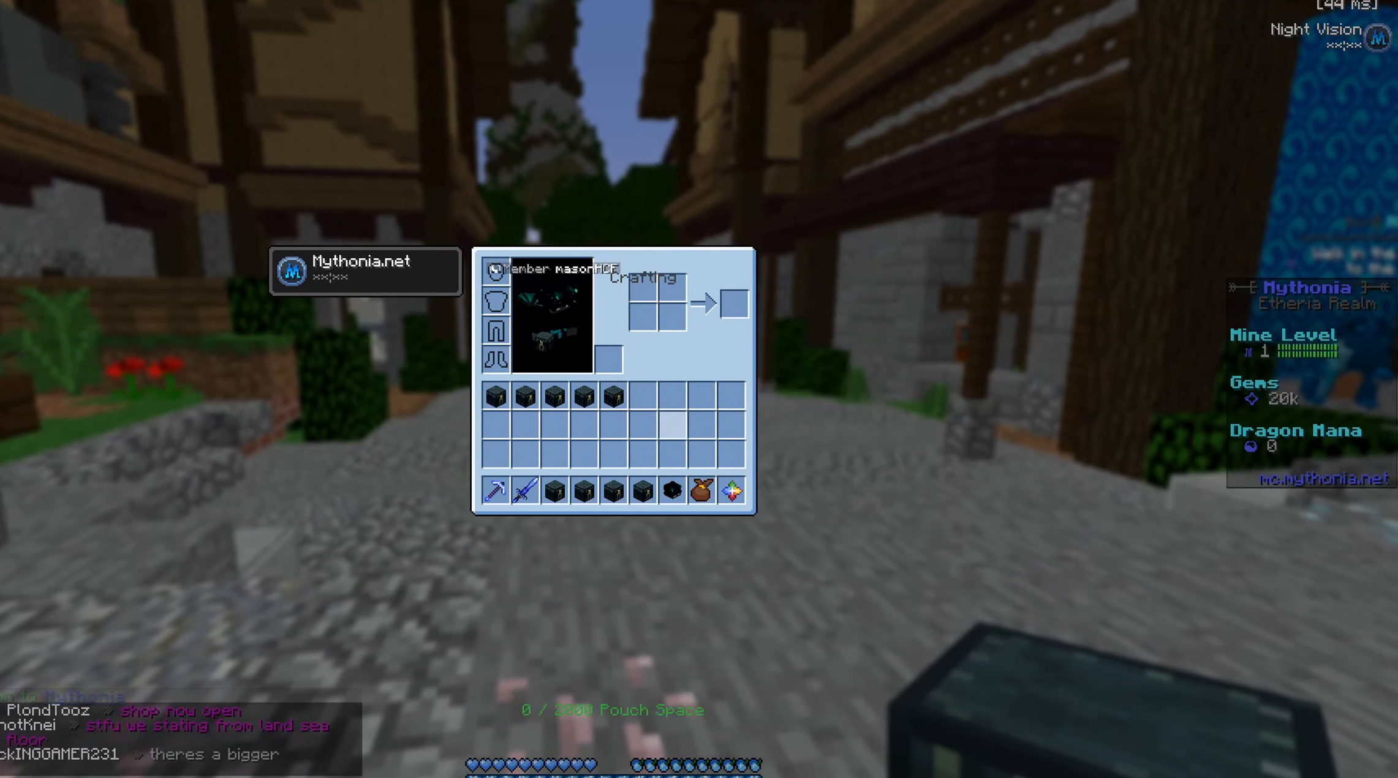
{"keys": [], "mouse": [], "events": []}
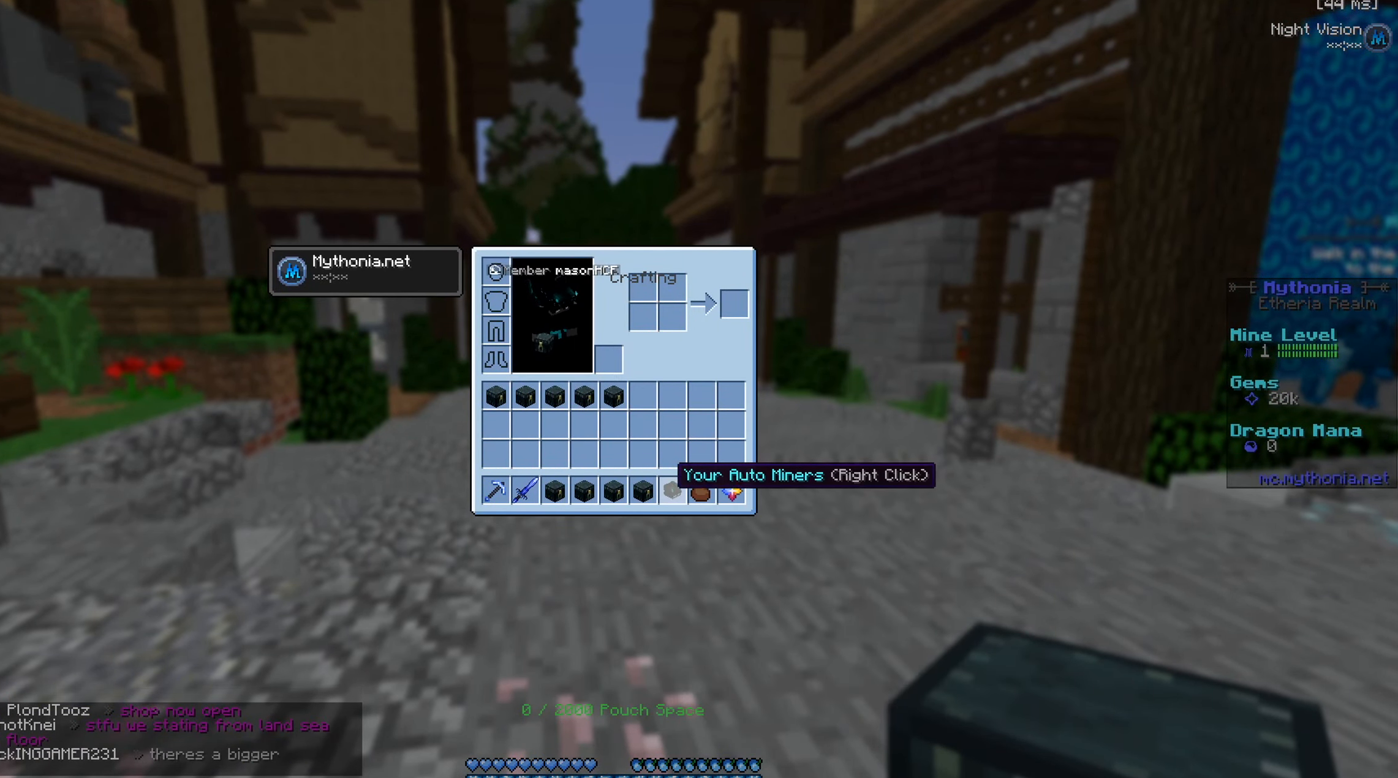
{"keys": [], "mouse": [], "events": []}
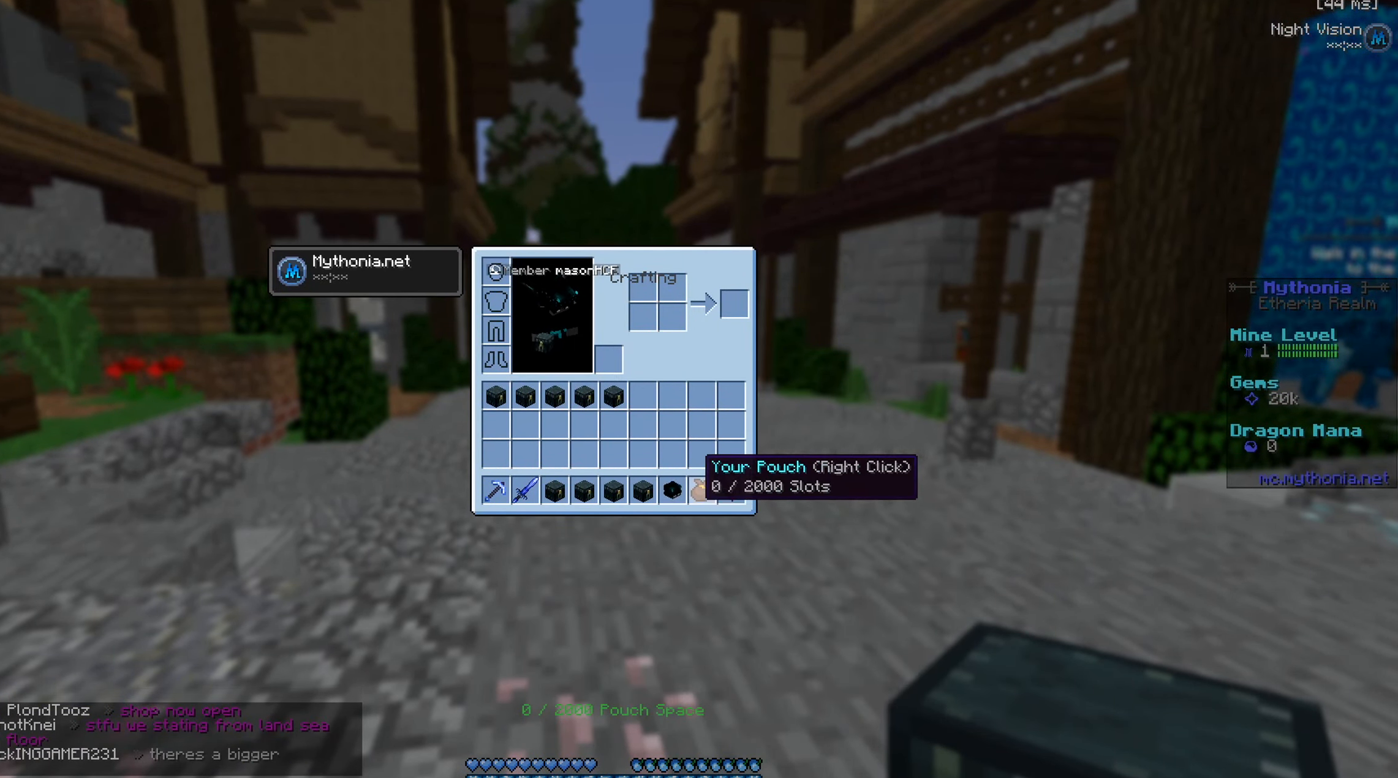
{"keys": [], "mouse": [], "events": []}
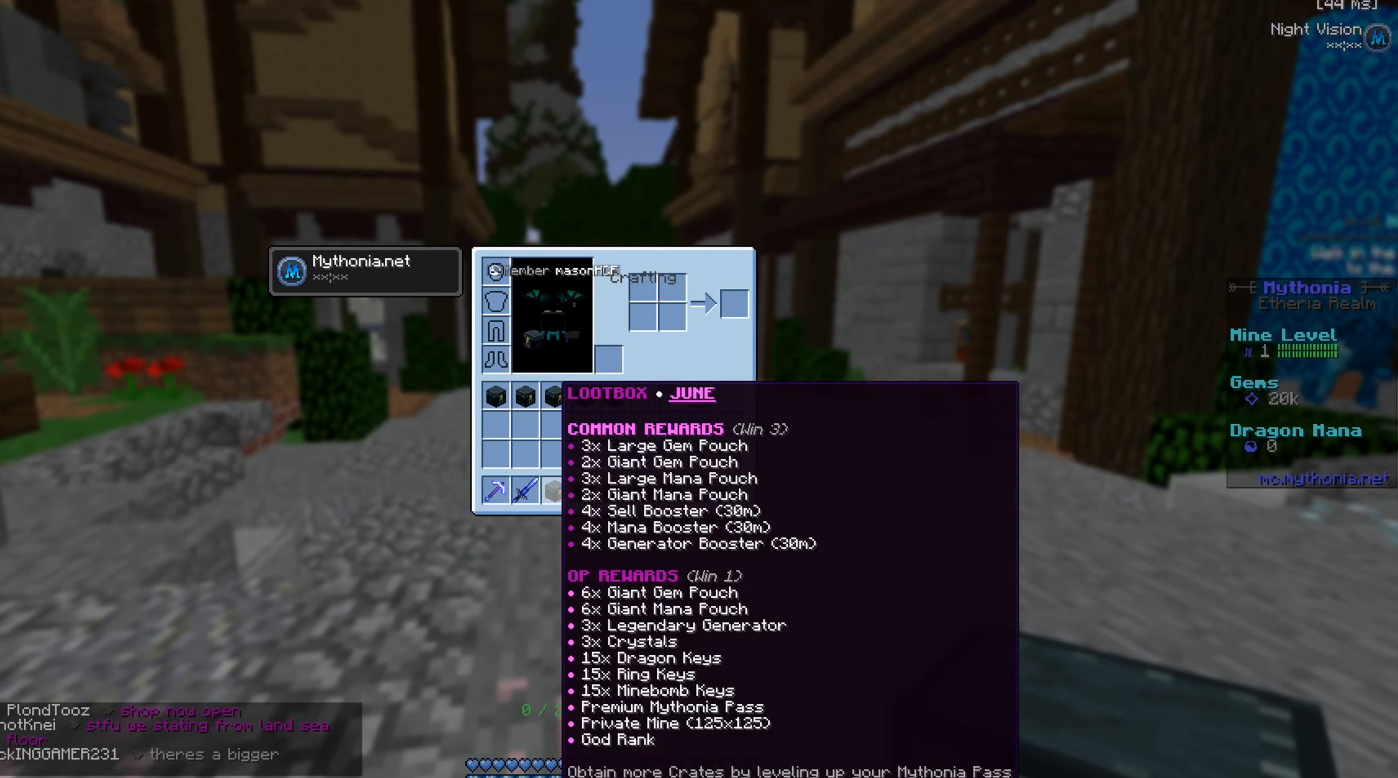
{"keys": ["w"], "mouse": [], "events": [[483, "w", "down"]]}
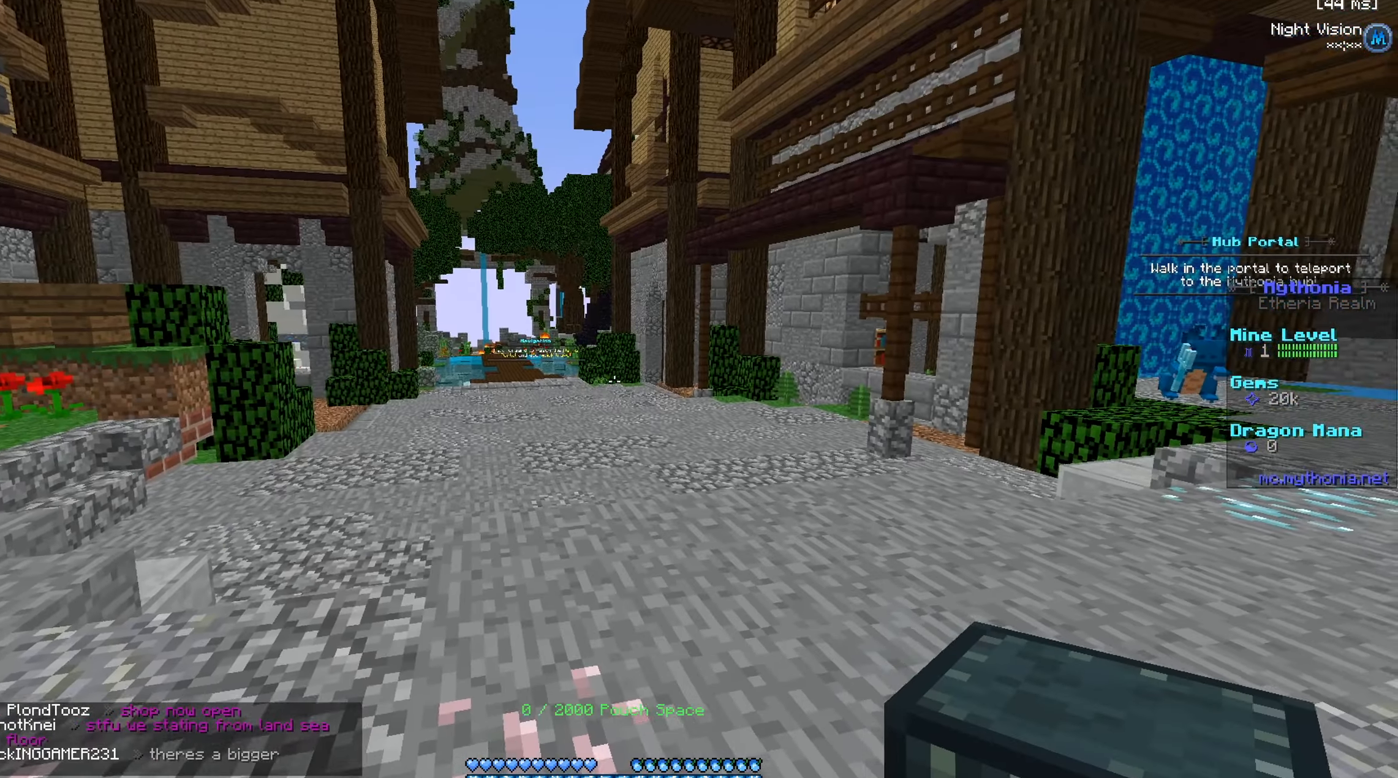
{"keys": ["w"], "mouse": [], "events": []}
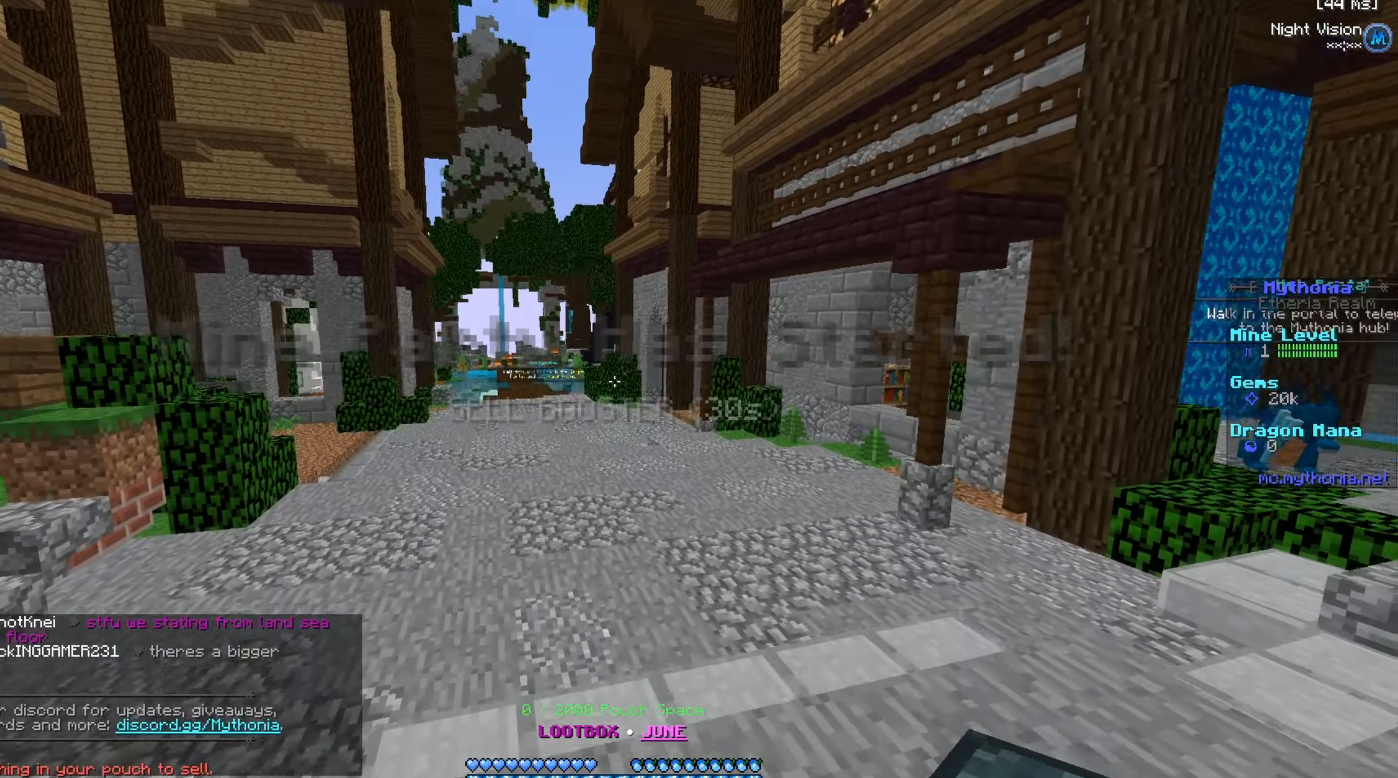
{"keys": ["w"], "mouse": [], "events": []}
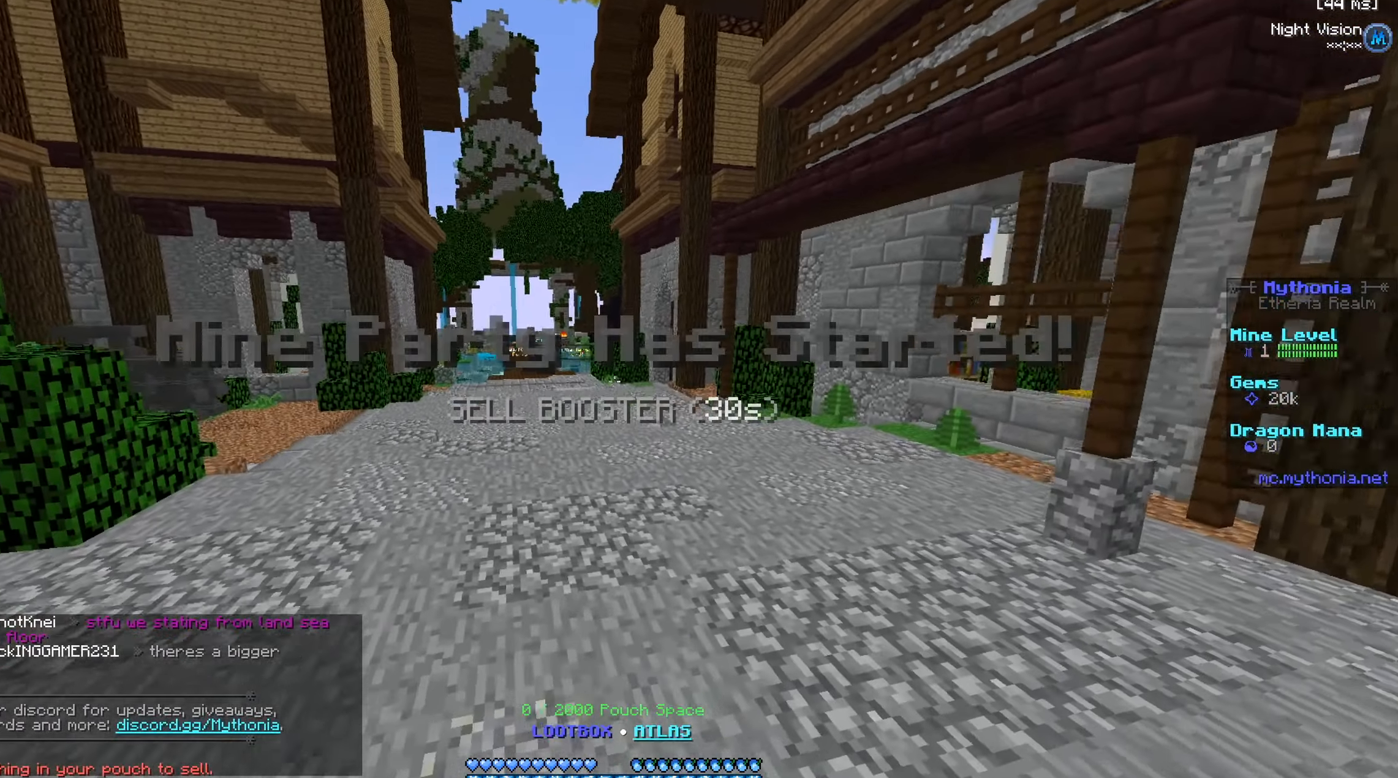
{"keys": [], "mouse": [], "events": [[200, "a", "down"], [251, "a", "up"], [384, "w", "up"]]}
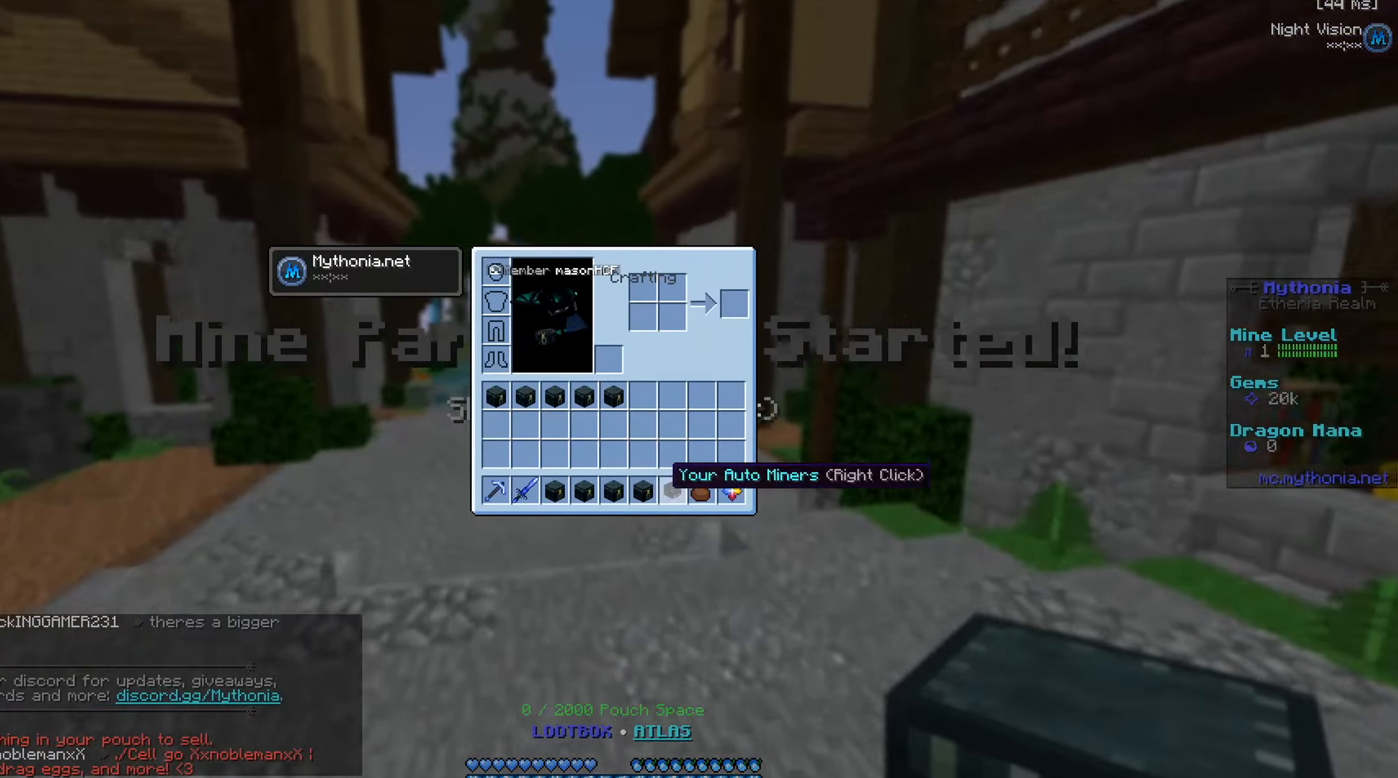
{"keys": [], "mouse": [], "events": []}